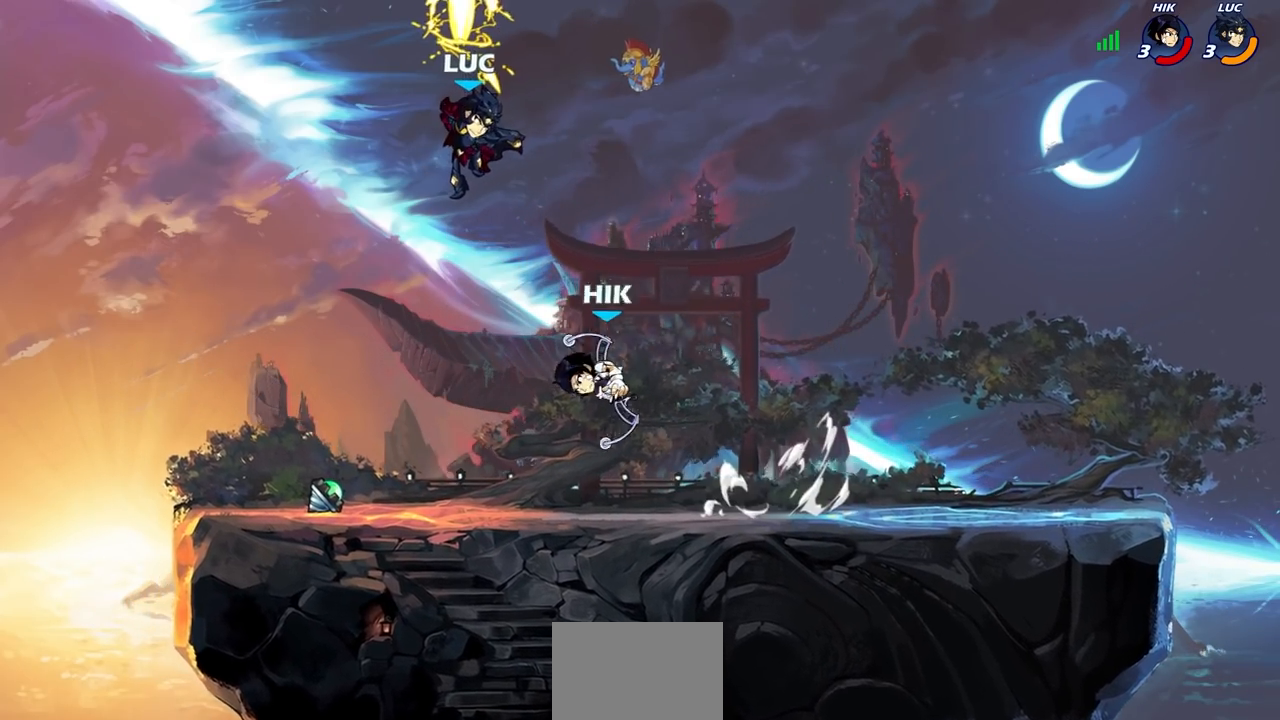
Gameplay with a controller (PlayStation layout); each line is a JSON object with the inputs held at the frame after it. "events" lists button and stick changes between this image and that frame as [ms after this image, input, new state], when the widget could be followed in between. Not read: R3 right_stick.
{"buttons": [], "left_stick": "up-right", "events": [[317, "CROSS", "down"], [450, "left_stick", "up-right"], [467, "CROSS", "up"]]}
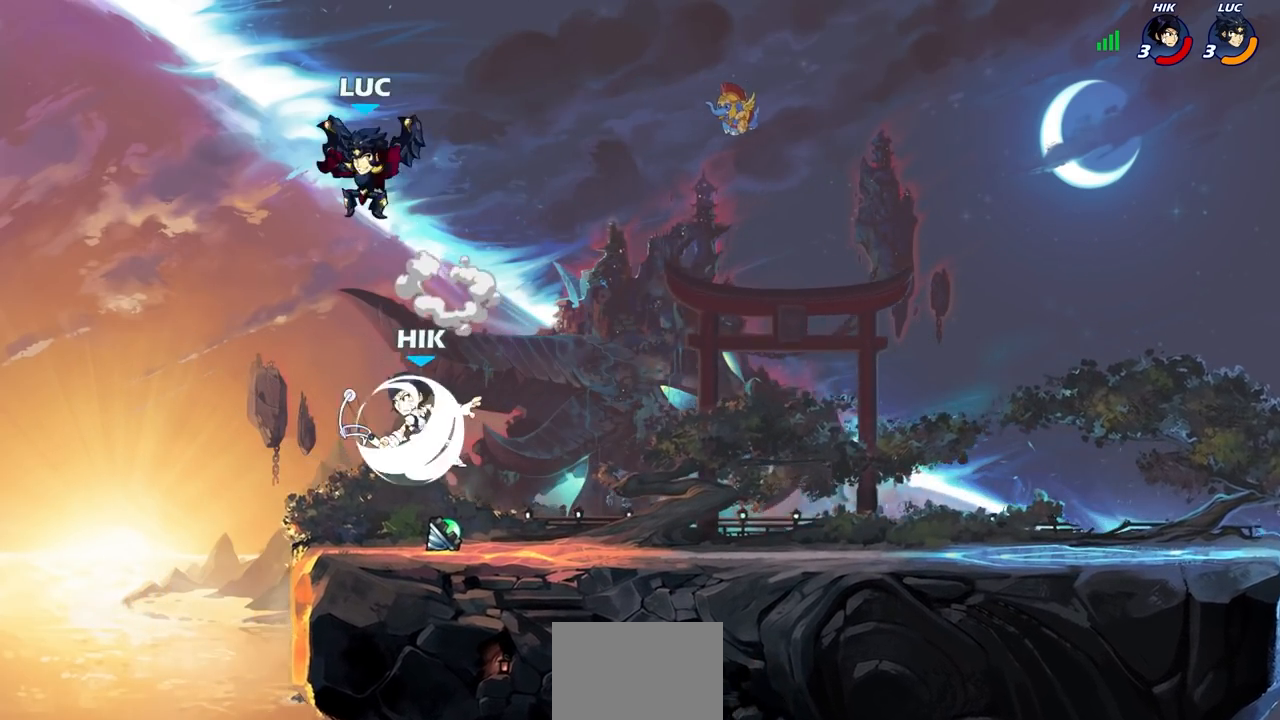
{"buttons": ["CROSS"], "left_stick": "right", "events": [[33, "left_stick", "right"], [183, "left_stick", "down"], [317, "left_stick", "right"], [450, "CROSS", "down"]]}
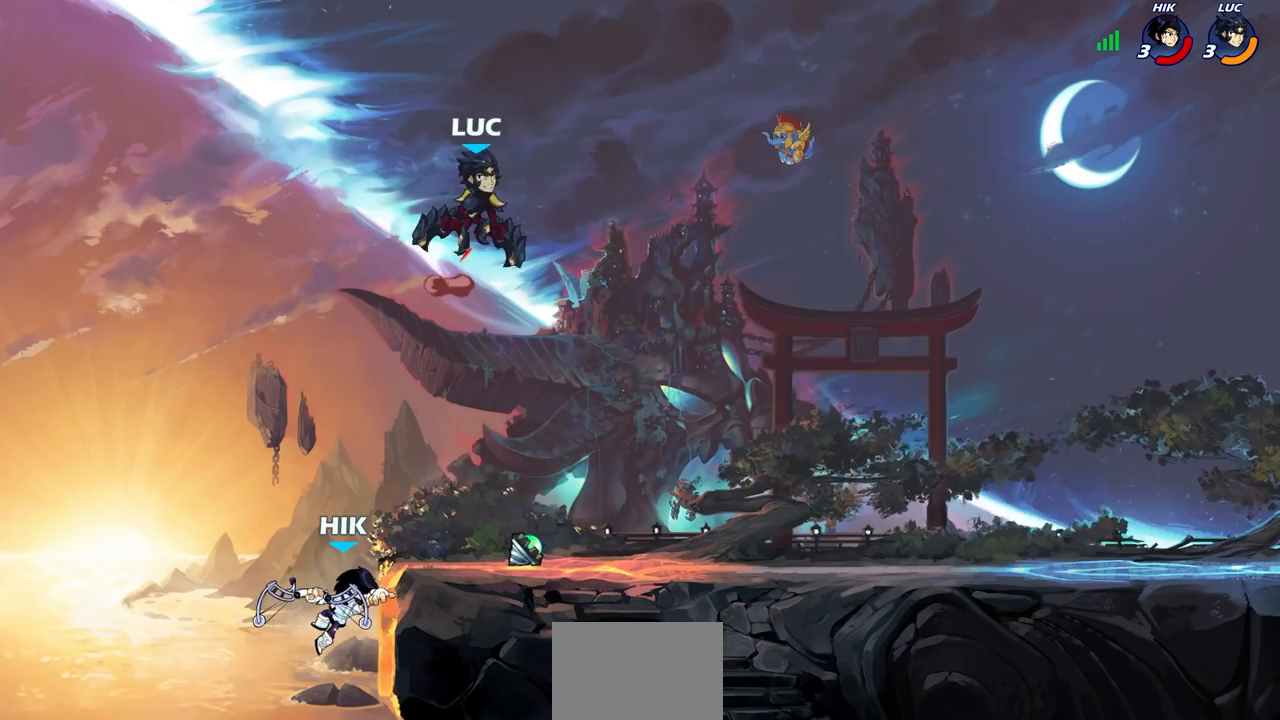
{"buttons": ["SQUARE"], "left_stick": "left", "events": [[83, "CROSS", "up"], [250, "left_stick", "down-left"], [433, "left_stick", "left"], [483, "SQUARE", "down"]]}
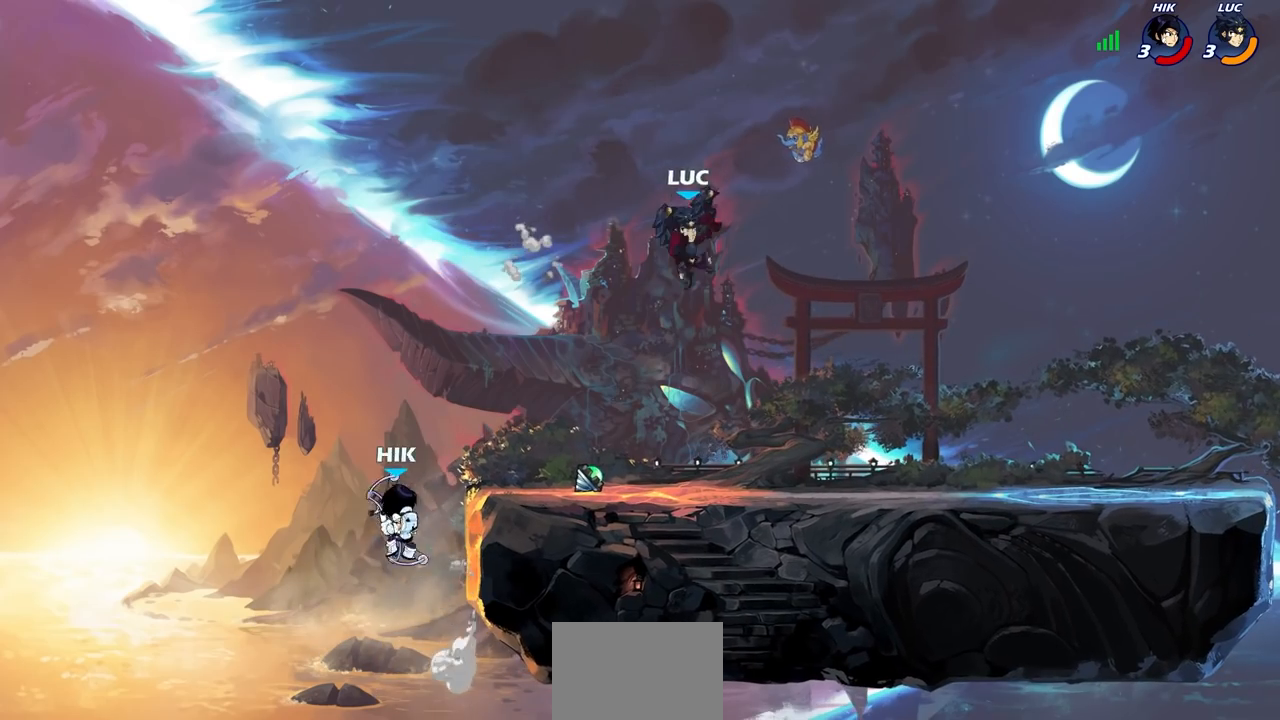
{"buttons": [], "left_stick": "left", "events": [[83, "SQUARE", "up"]]}
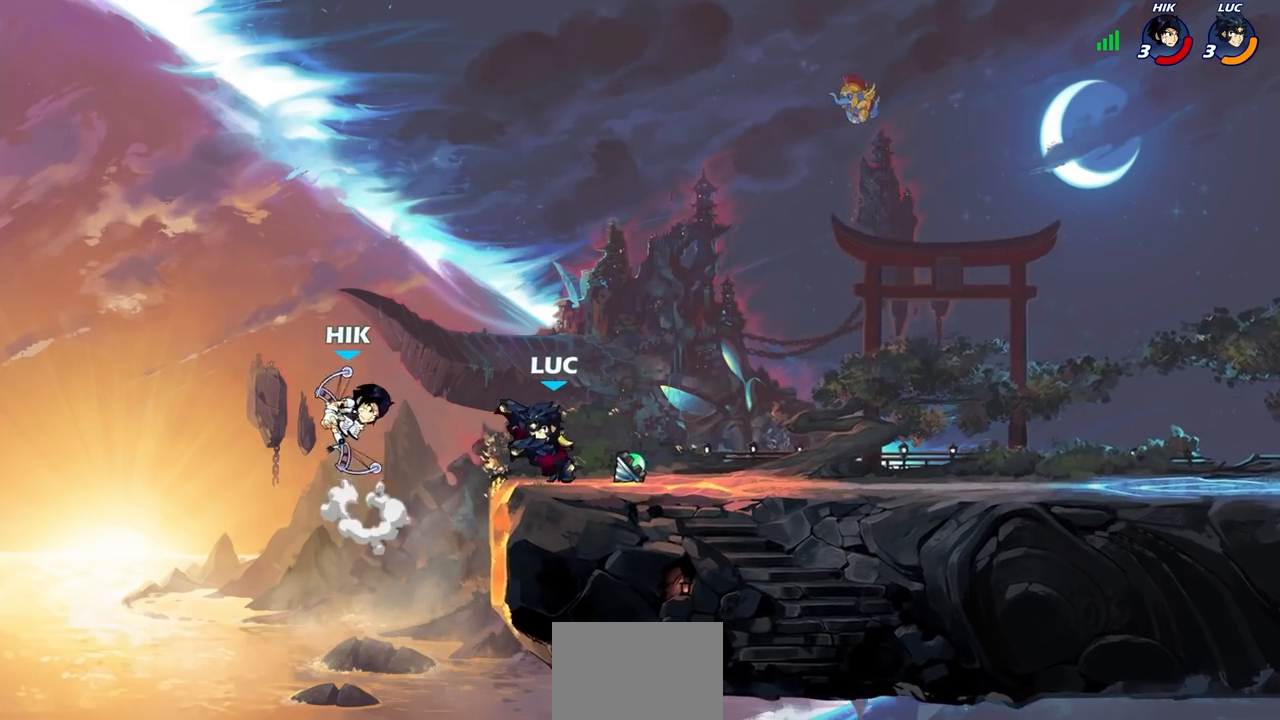
{"buttons": ["CROSS"], "left_stick": "right", "events": [[100, "left_stick", "down-left"], [333, "left_stick", "right"], [433, "CROSS", "down"]]}
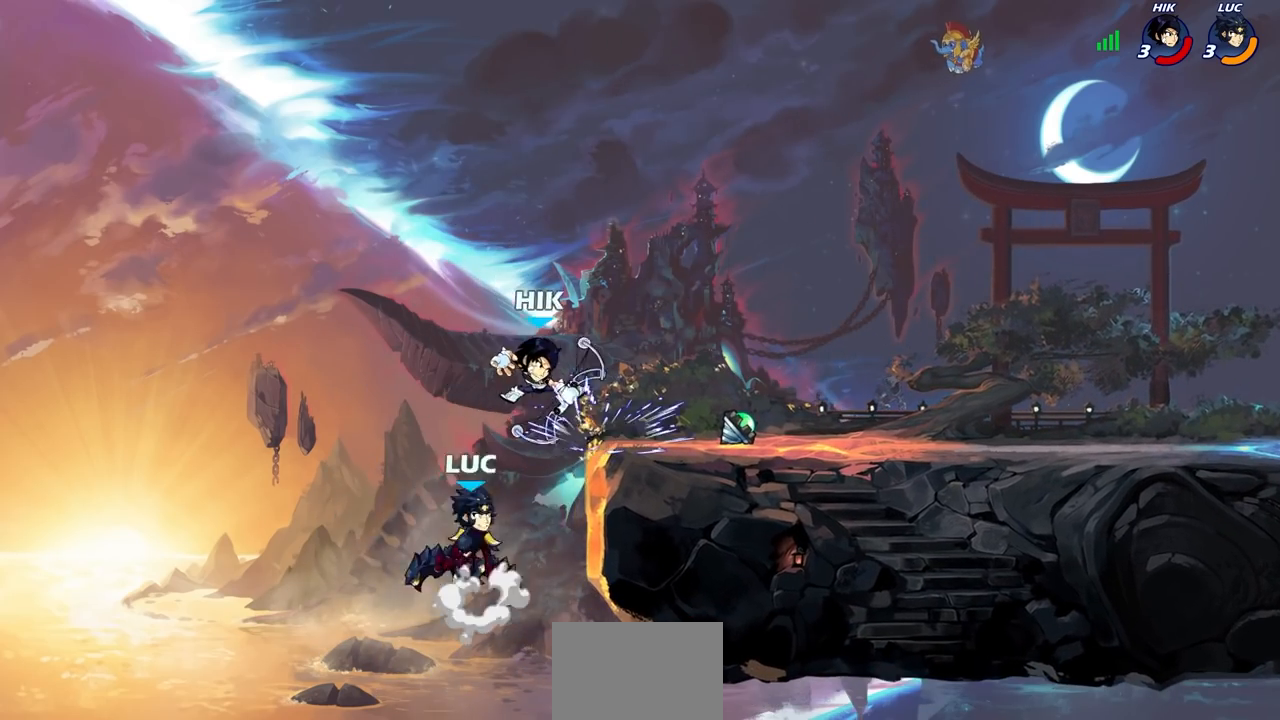
{"buttons": [], "left_stick": "right", "events": [[17, "CROSS", "up"], [17, "left_stick", "up-left"], [217, "left_stick", "up-right"], [450, "left_stick", "right"]]}
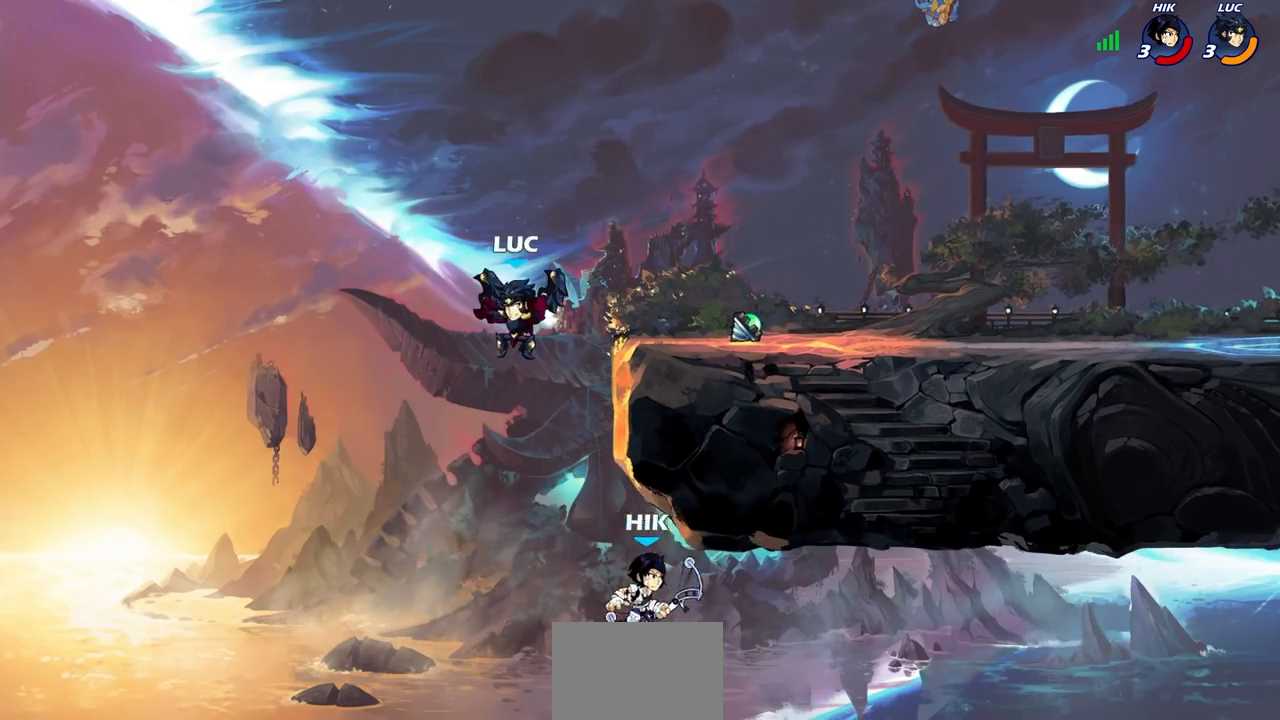
{"buttons": ["CROSS"], "left_stick": "right", "events": [[250, "CROSS", "down"], [383, "CROSS", "up"], [433, "CROSS", "down"]]}
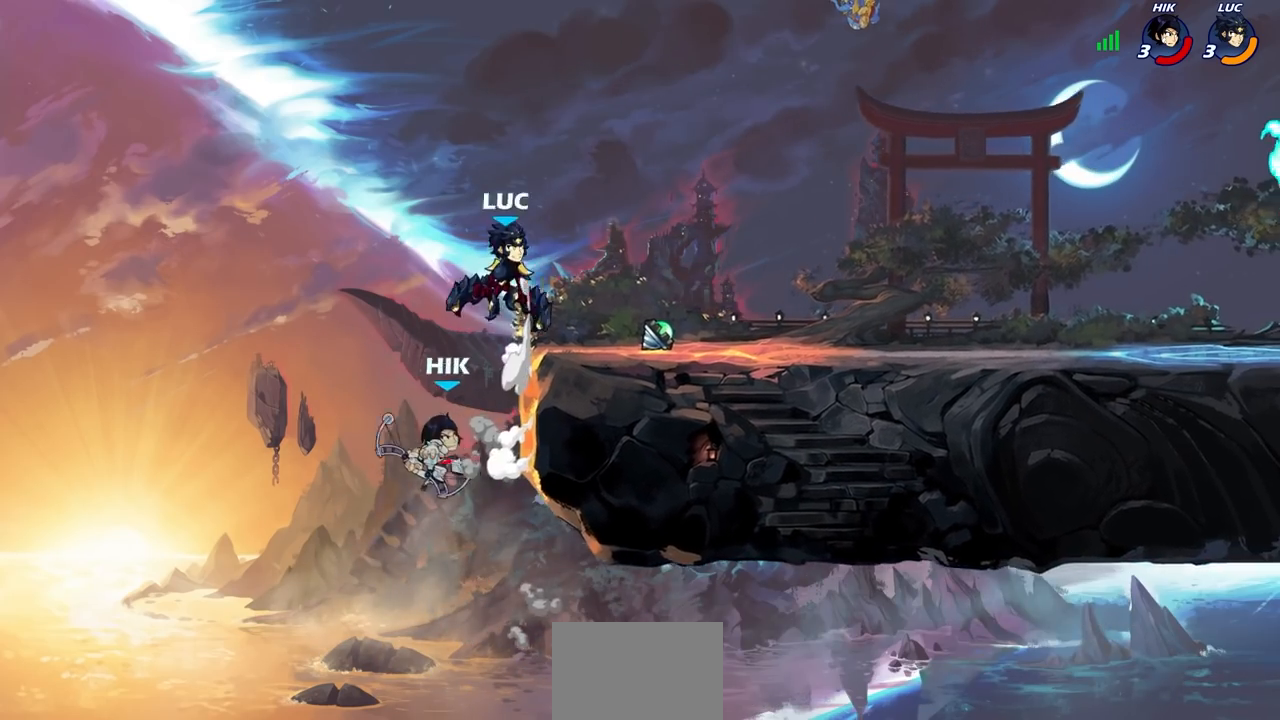
{"buttons": [], "left_stick": "right", "events": [[117, "CROSS", "up"], [467, "SQUARE", "down"], [500, "SQUARE", "up"]]}
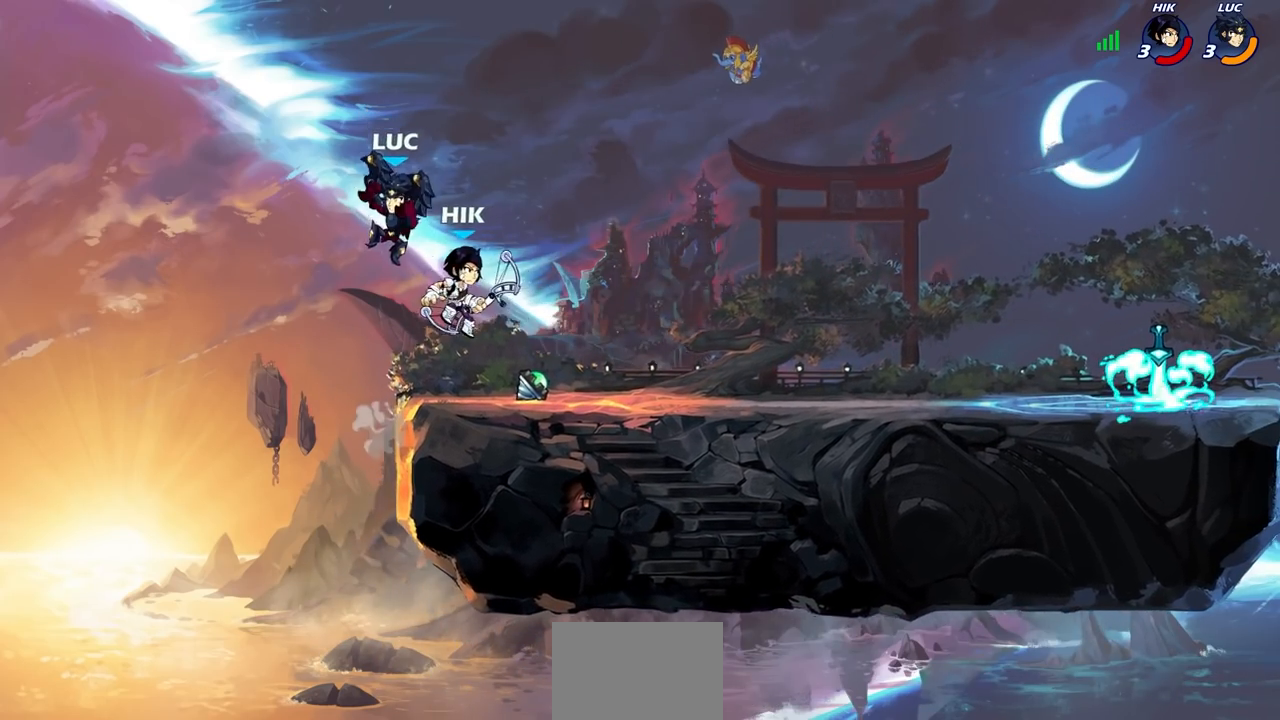
{"buttons": [], "left_stick": "left", "events": [[67, "left_stick", "center"], [200, "left_stick", "left"]]}
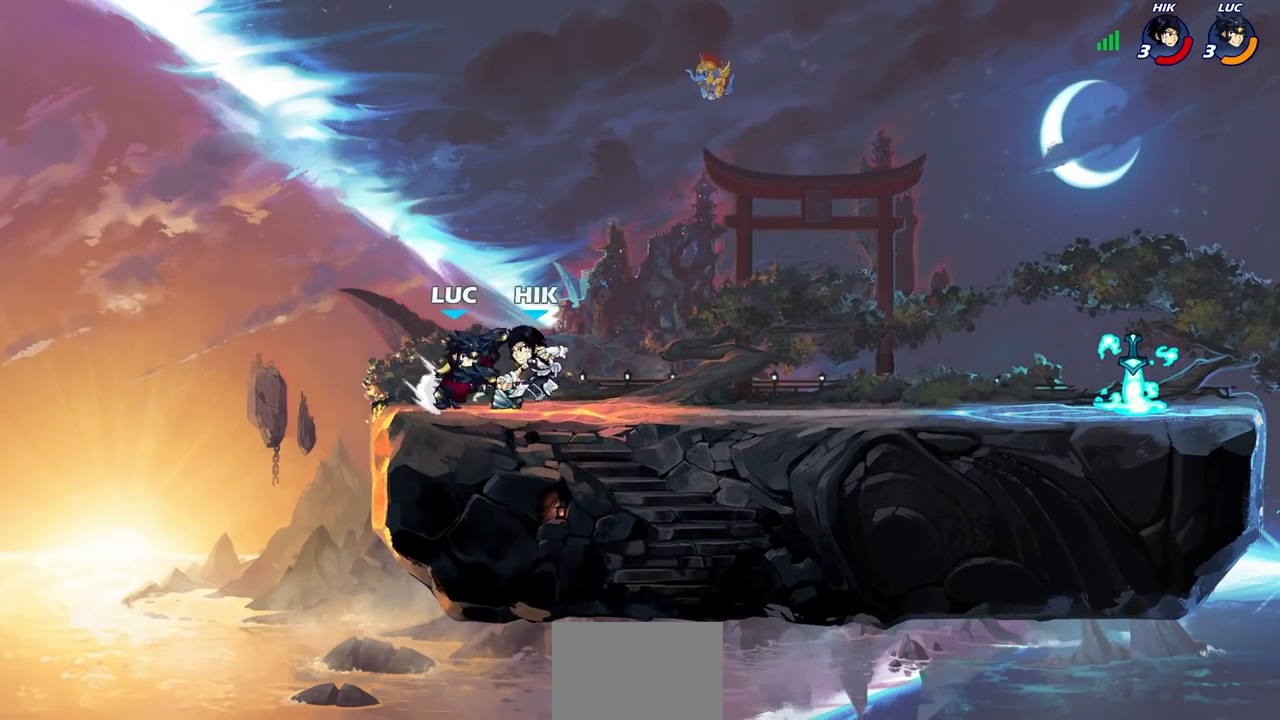
{"buttons": ["R1", "R2"], "left_stick": "right", "events": [[217, "left_stick", "up-right"], [300, "left_stick", "down-right"], [383, "R1", "down"], [383, "R2", "down"], [417, "left_stick", "right"]]}
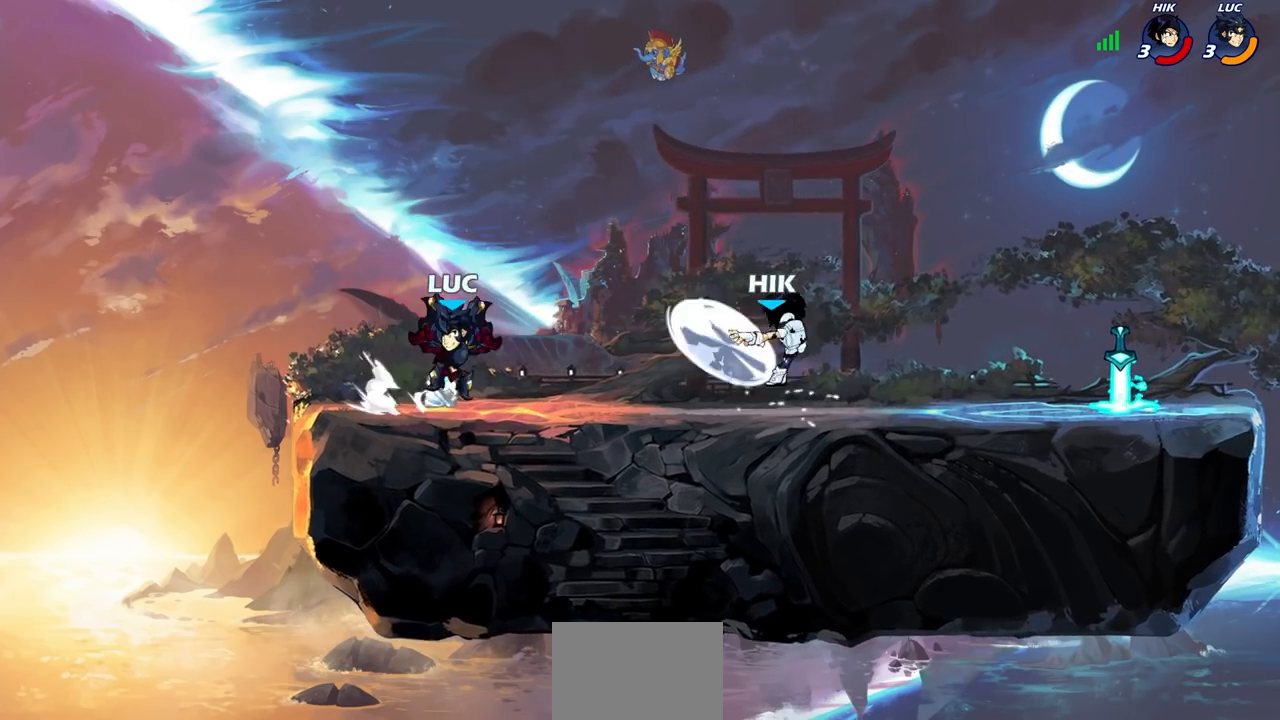
{"buttons": [], "left_stick": "center", "events": [[17, "R1", "up"], [50, "R2", "up"], [167, "left_stick", "center"], [233, "left_stick", "right"], [417, "CIRCLE", "down"], [433, "left_stick", "down"], [483, "CIRCLE", "up"], [483, "left_stick", "center"]]}
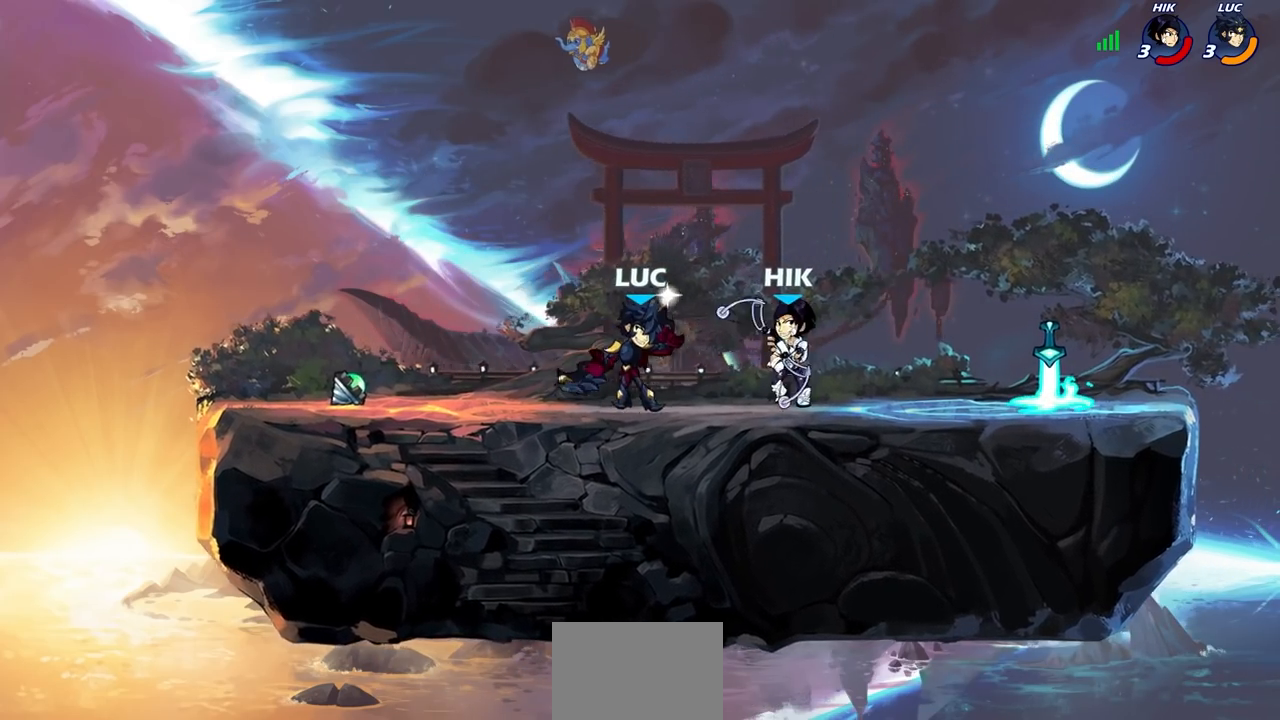
{"buttons": [], "left_stick": "center", "events": []}
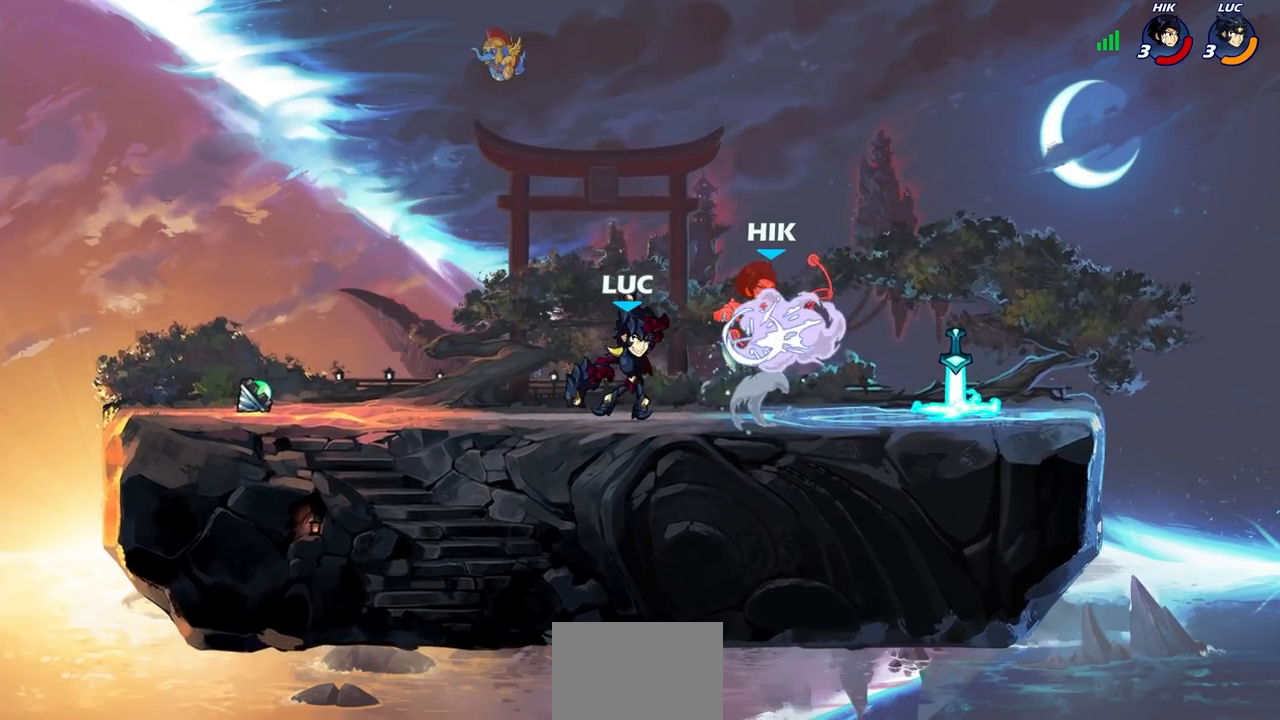
{"buttons": [], "left_stick": "center", "events": []}
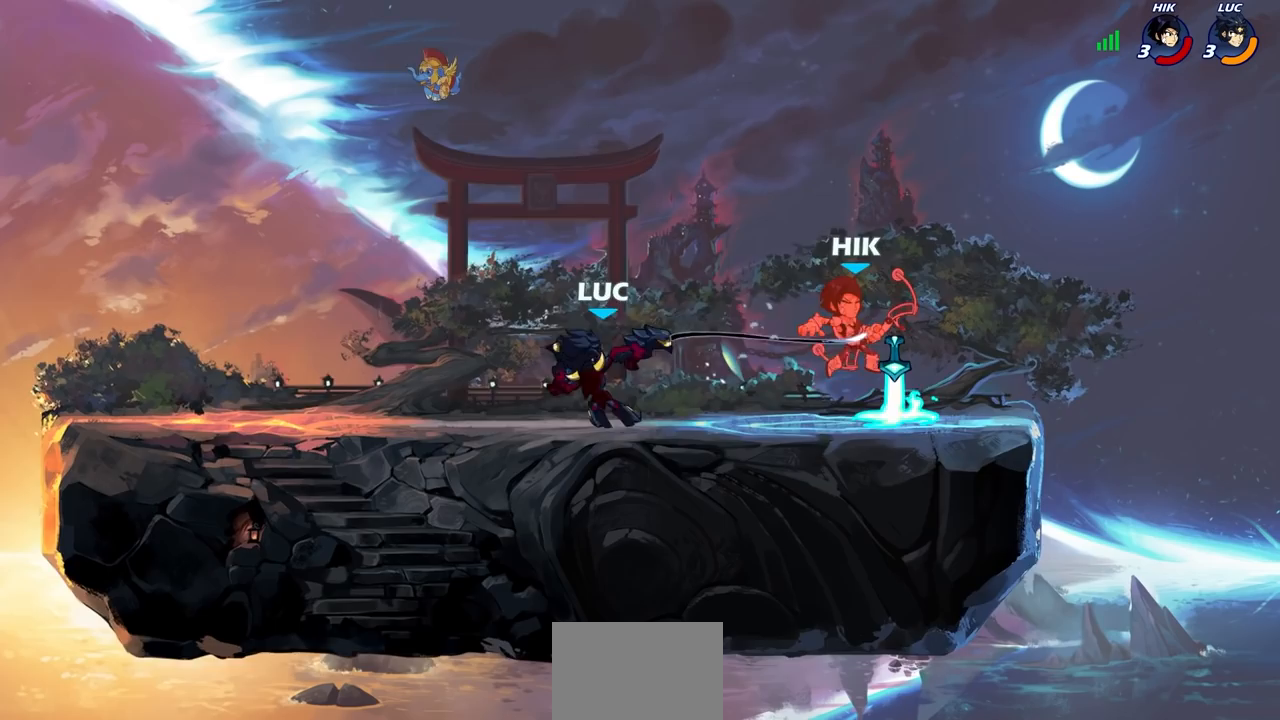
{"buttons": [], "left_stick": "center", "events": []}
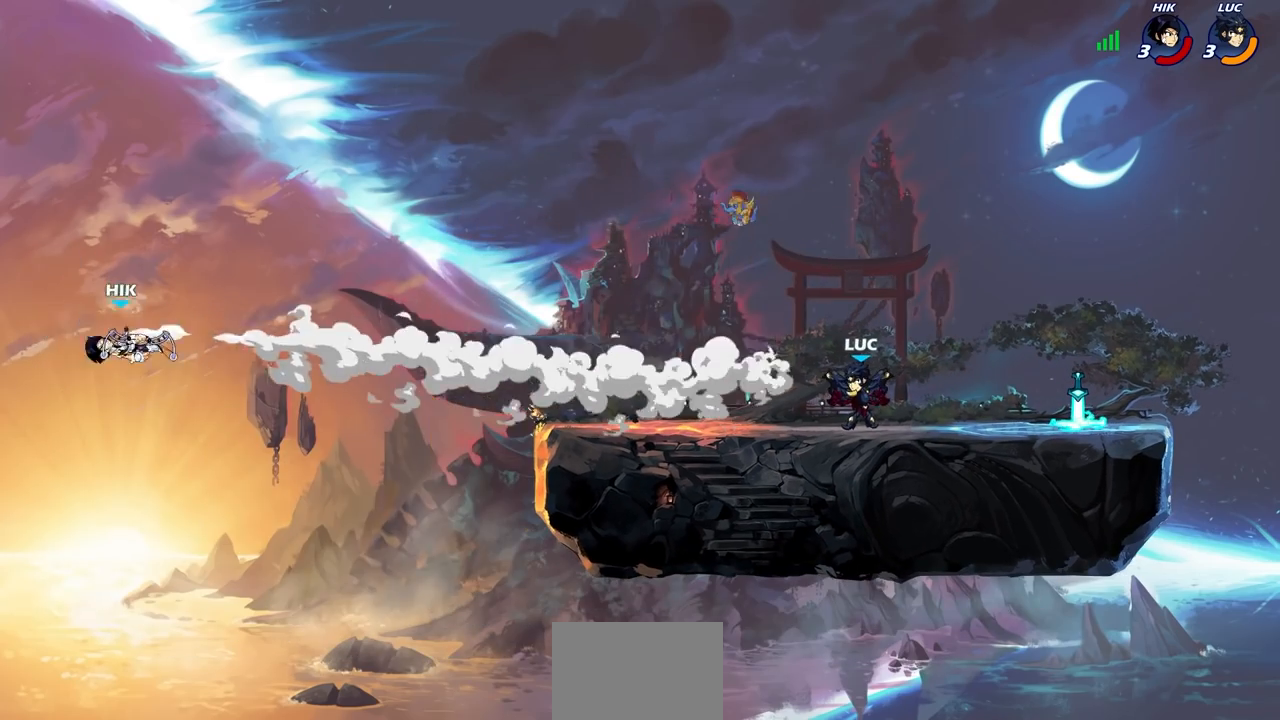
{"buttons": ["CROSS"], "left_stick": "up", "events": [[267, "CROSS", "down"], [333, "left_stick", "up"], [350, "CROSS", "up"], [433, "CROSS", "down"]]}
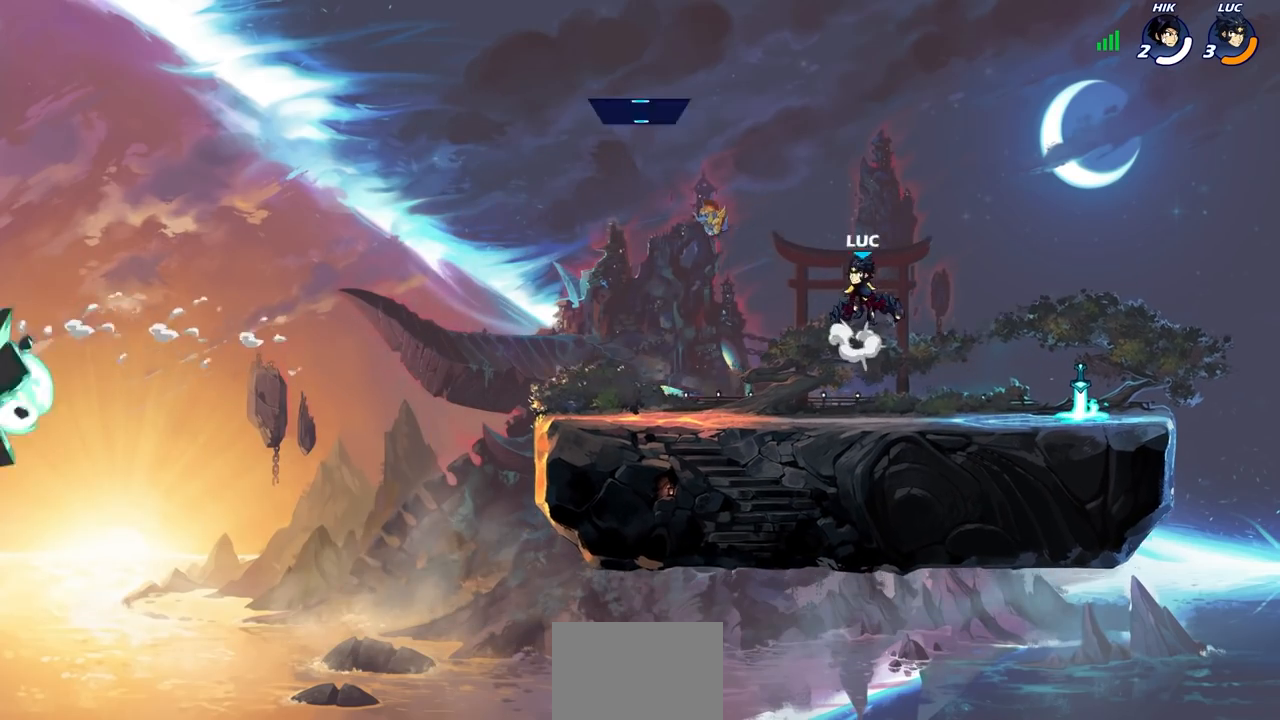
{"buttons": [], "left_stick": "center", "events": [[17, "CROSS", "up"], [117, "CROSS", "down"], [133, "CROSS", "up"], [150, "R1", "down"], [217, "R1", "up"], [317, "left_stick", "center"]]}
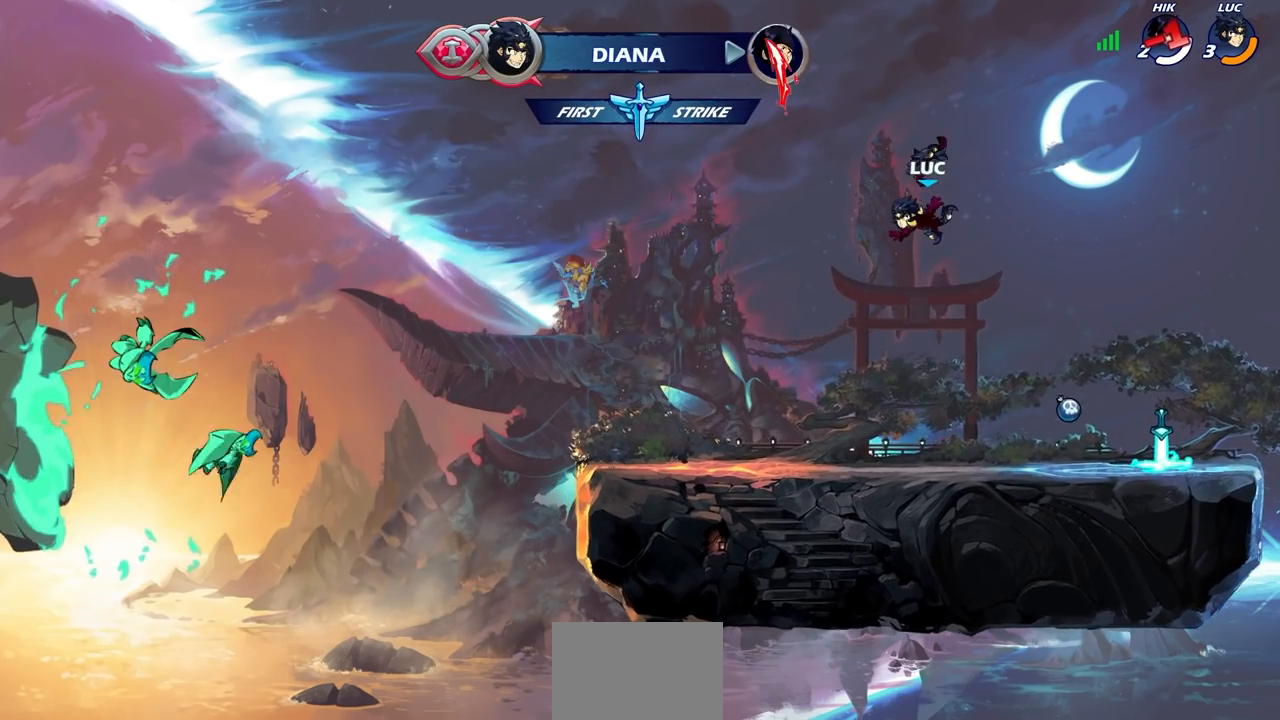
{"buttons": [], "left_stick": "down-right", "events": [[67, "left_stick", "right"], [167, "left_stick", "down-right"]]}
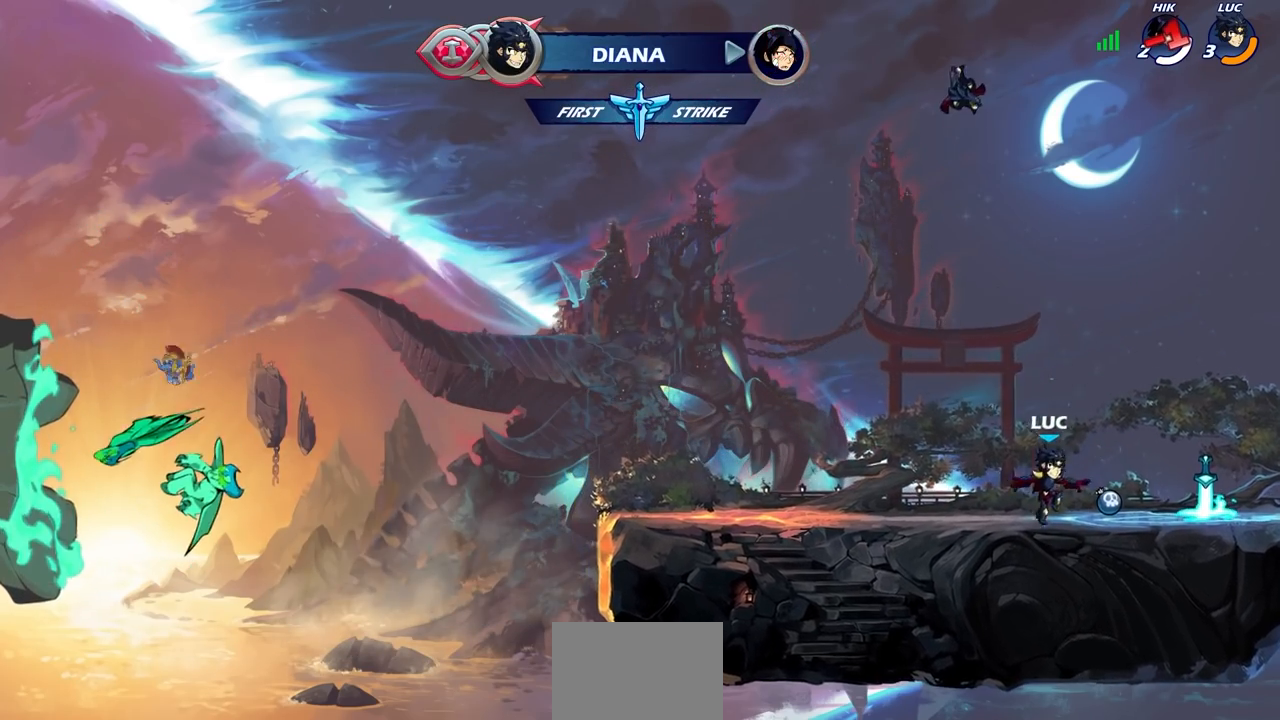
{"buttons": [], "left_stick": "center", "events": [[67, "R1", "down"], [117, "CROSS", "down"], [150, "left_stick", "center"], [200, "R1", "up"], [217, "CROSS", "up"], [300, "CROSS", "down"], [367, "CROSS", "up"], [367, "left_stick", "up-right"], [383, "CIRCLE", "down"], [467, "CIRCLE", "up"], [500, "left_stick", "center"]]}
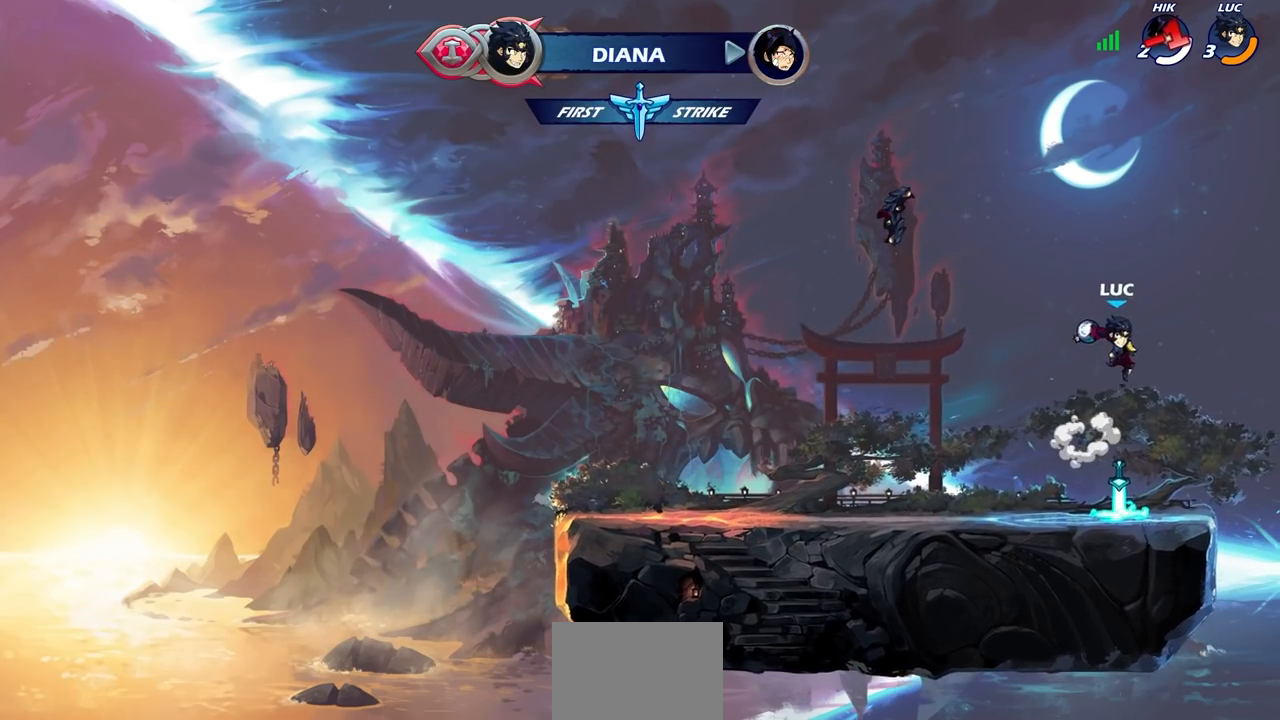
{"buttons": [], "left_stick": "down", "events": [[383, "left_stick", "down-right"], [467, "left_stick", "down"]]}
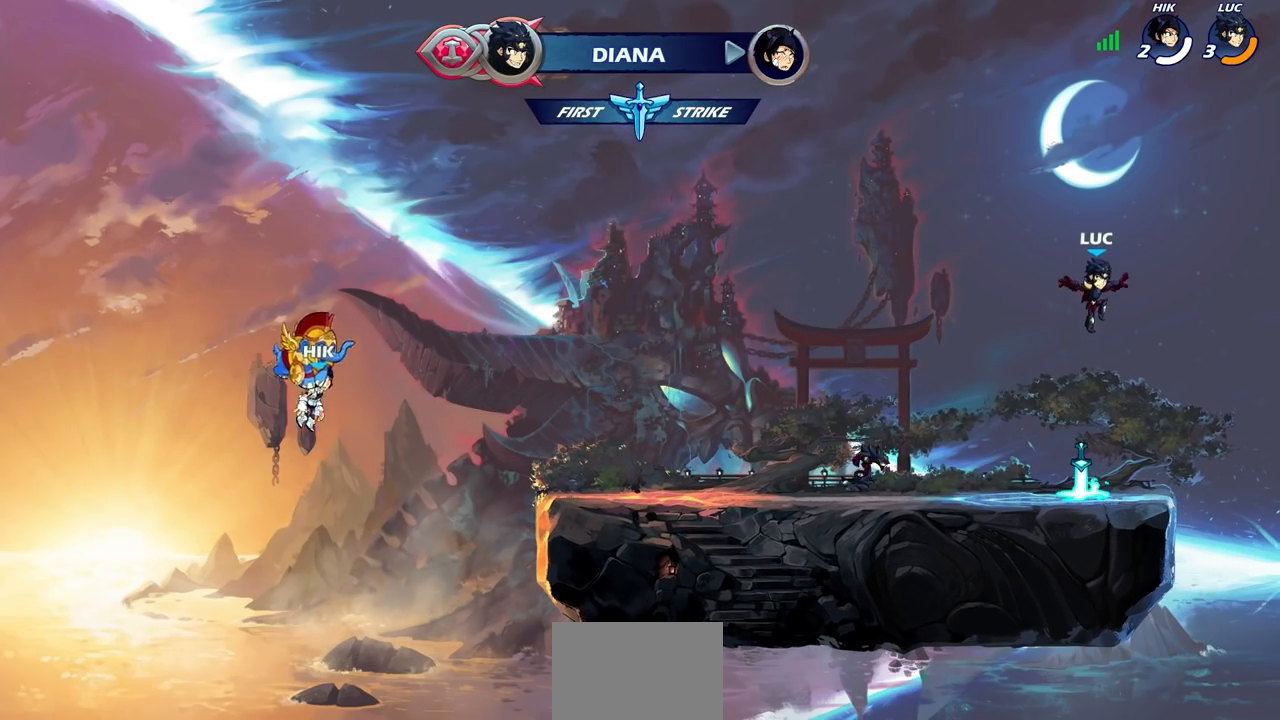
{"buttons": ["CIRCLE", "R2"], "left_stick": "up-left", "events": [[67, "left_stick", "down-left"], [233, "R1", "down"], [250, "left_stick", "left"], [317, "R1", "up"], [400, "R2", "down"], [467, "CIRCLE", "down"], [467, "left_stick", "up-left"]]}
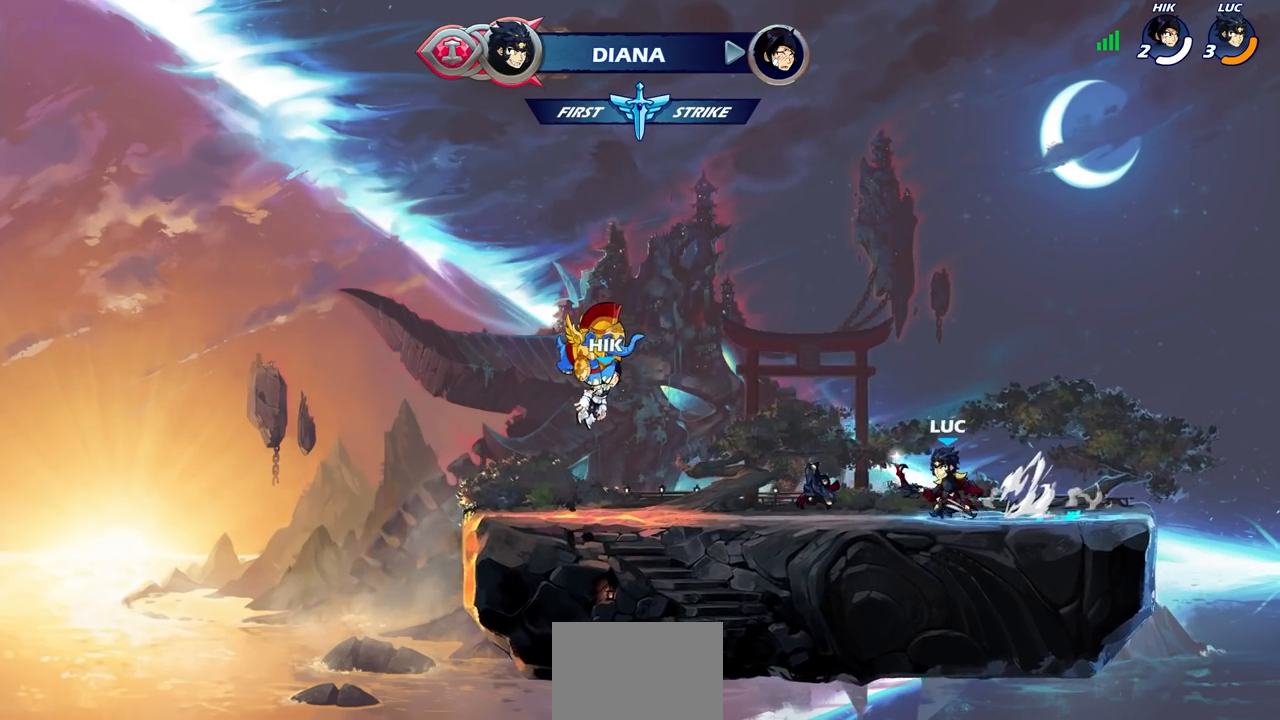
{"buttons": [], "left_stick": "center", "events": [[17, "CIRCLE", "up"], [17, "R2", "up"], [17, "left_stick", "center"]]}
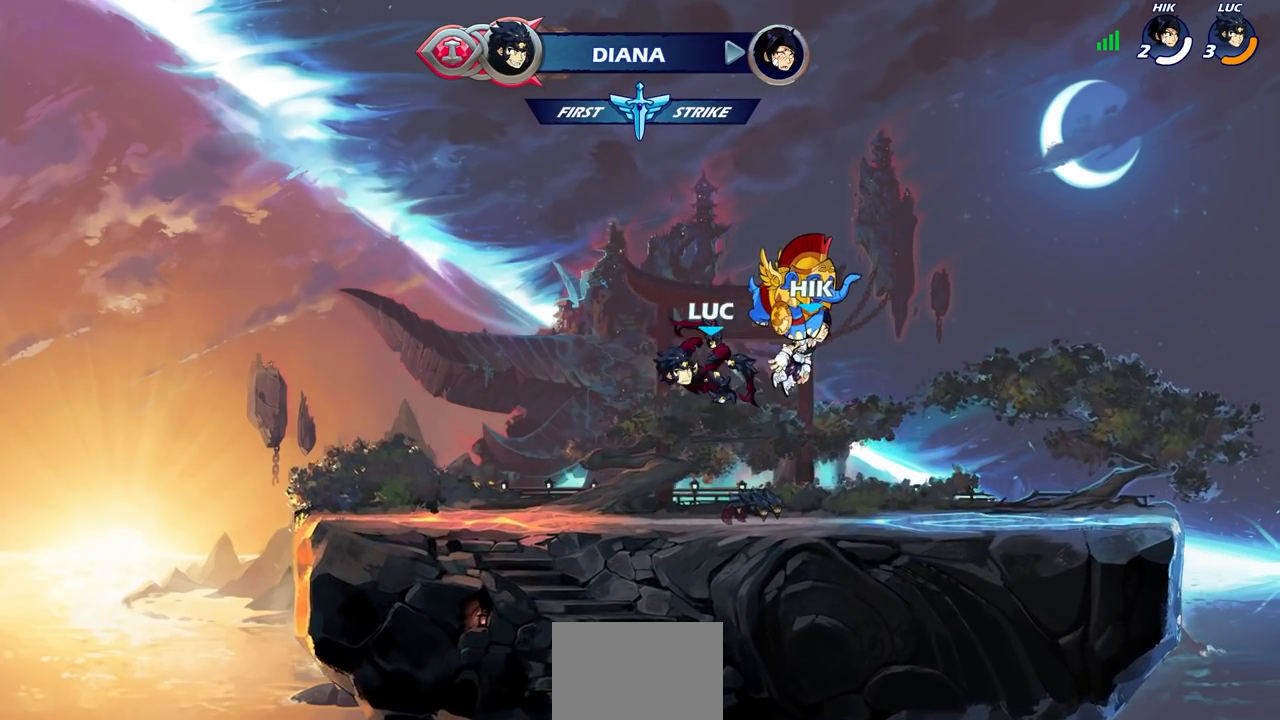
{"buttons": ["CROSS", "R2"], "left_stick": "up-left", "events": [[383, "left_stick", "up-left"], [450, "R2", "down"], [483, "CROSS", "down"]]}
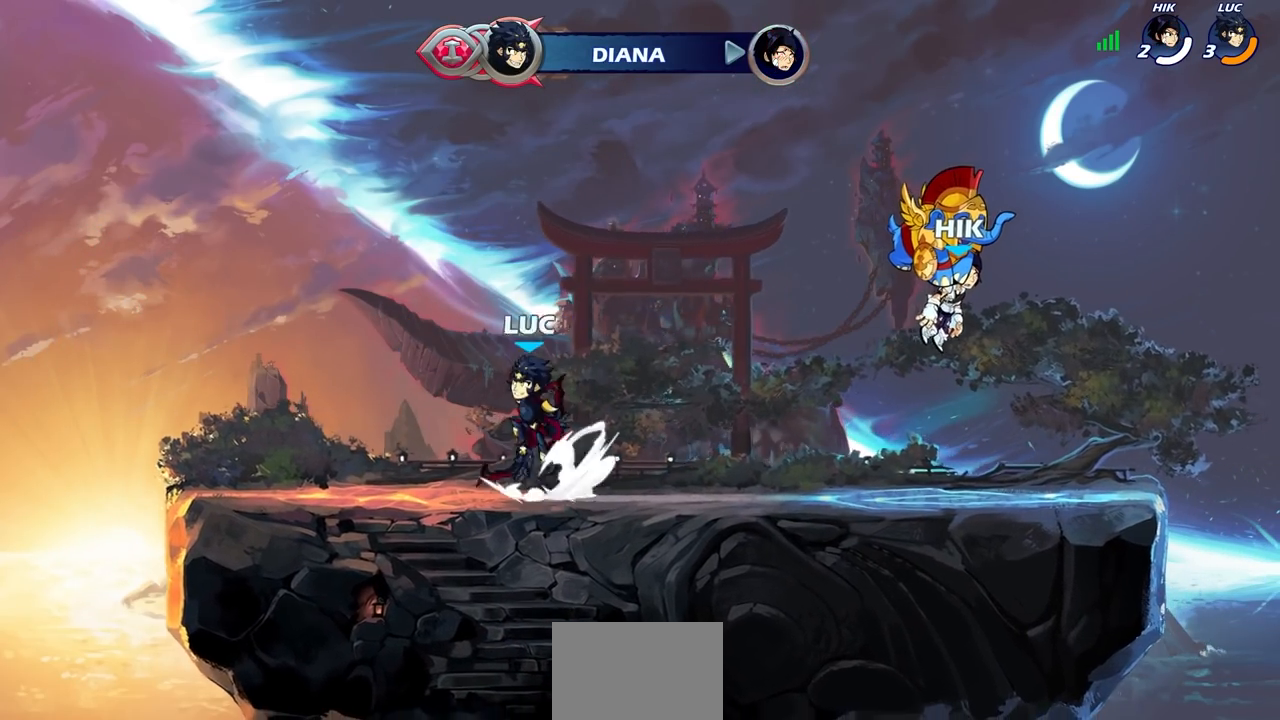
{"buttons": ["CROSS", "R2"], "left_stick": "right", "events": [[67, "R2", "up"], [83, "CROSS", "up"], [133, "left_stick", "down-left"], [267, "left_stick", "down-right"], [350, "left_stick", "right"], [433, "R2", "down"], [467, "CROSS", "down"]]}
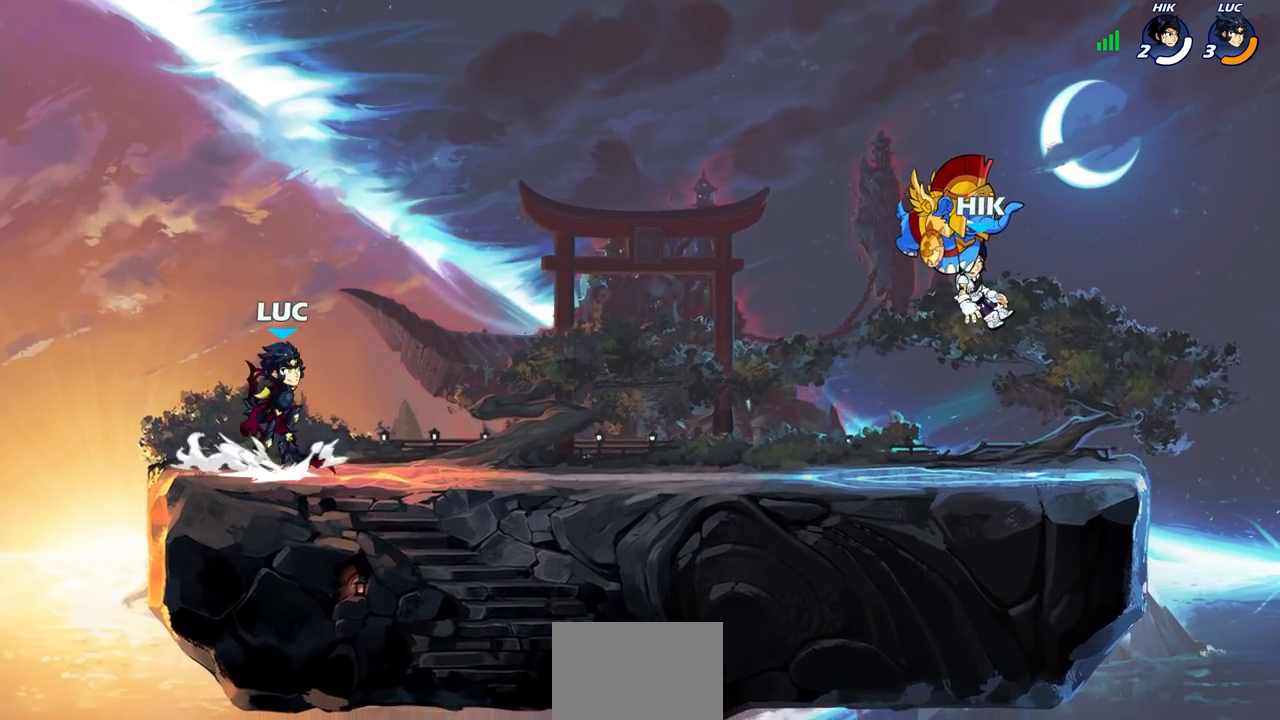
{"buttons": ["R2"], "left_stick": "left", "events": [[67, "CROSS", "up"], [67, "R2", "up"], [217, "left_stick", "down-left"], [367, "left_stick", "left"], [467, "R2", "down"]]}
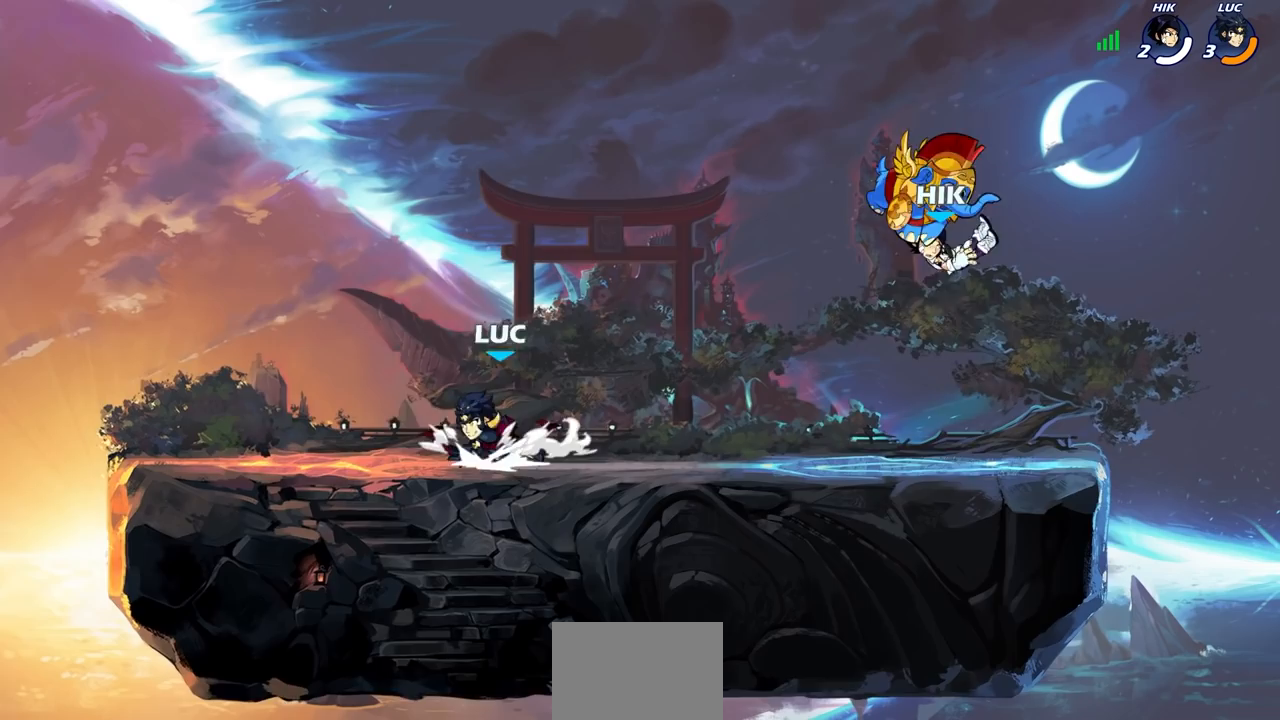
{"buttons": ["R2"], "left_stick": "right", "events": [[17, "CROSS", "down"], [100, "CROSS", "up"], [100, "R2", "up"], [267, "left_stick", "down-right"], [400, "left_stick", "right"], [500, "R2", "down"]]}
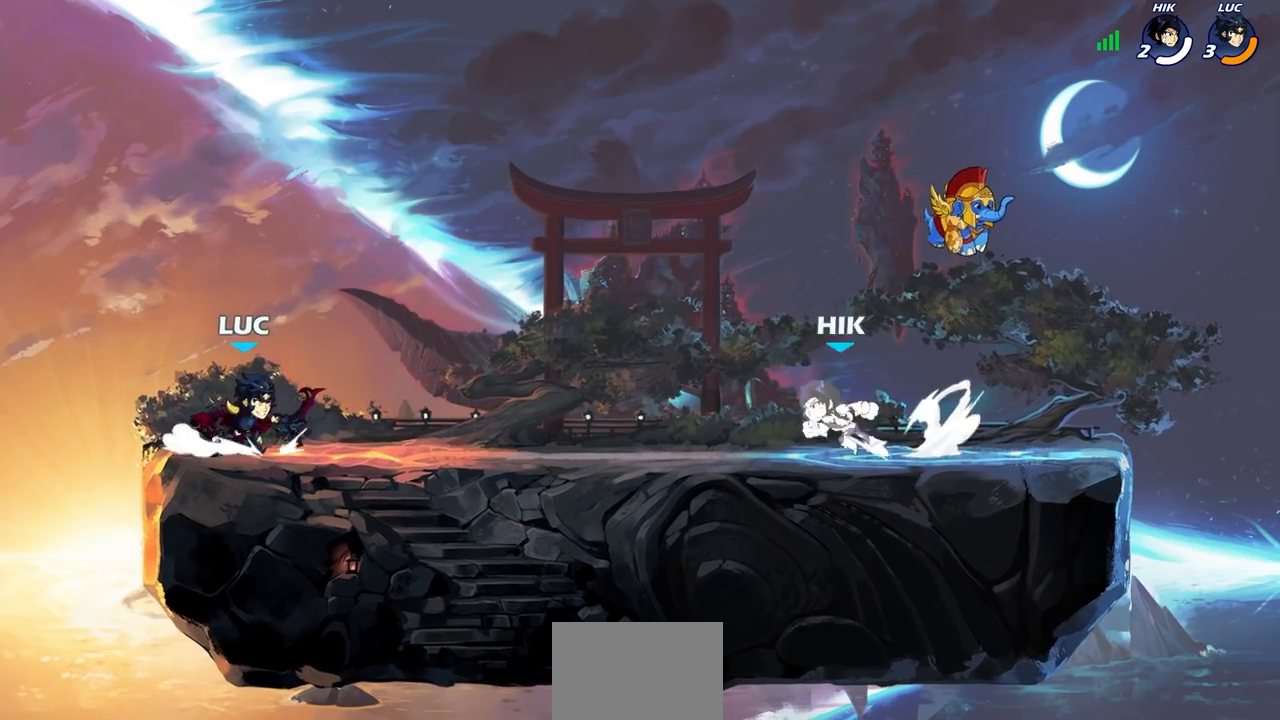
{"buttons": [], "left_stick": "right", "events": [[17, "CROSS", "down"], [133, "CROSS", "up"], [133, "R2", "up"], [183, "left_stick", "down-left"], [317, "left_stick", "left"], [333, "R2", "down"], [483, "R2", "up"], [500, "left_stick", "right"]]}